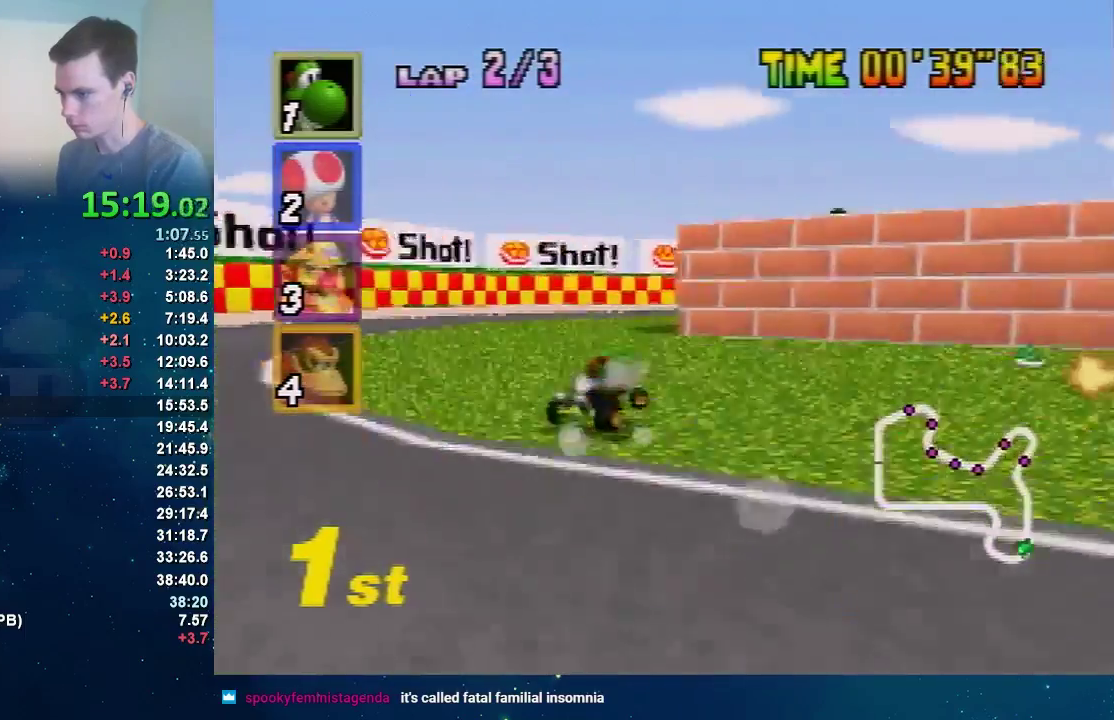
Gameplay with a controller (Nintendo layout); each line is a JSON object with the inputs held at the frame after it. "events" lists button and stick changes between this image and that frame as [ms after this image, input, new state], when the widget could be followed in between. Not read: A L1 L3 R1 R3.
{"buttons": [], "left_stick": "right"}
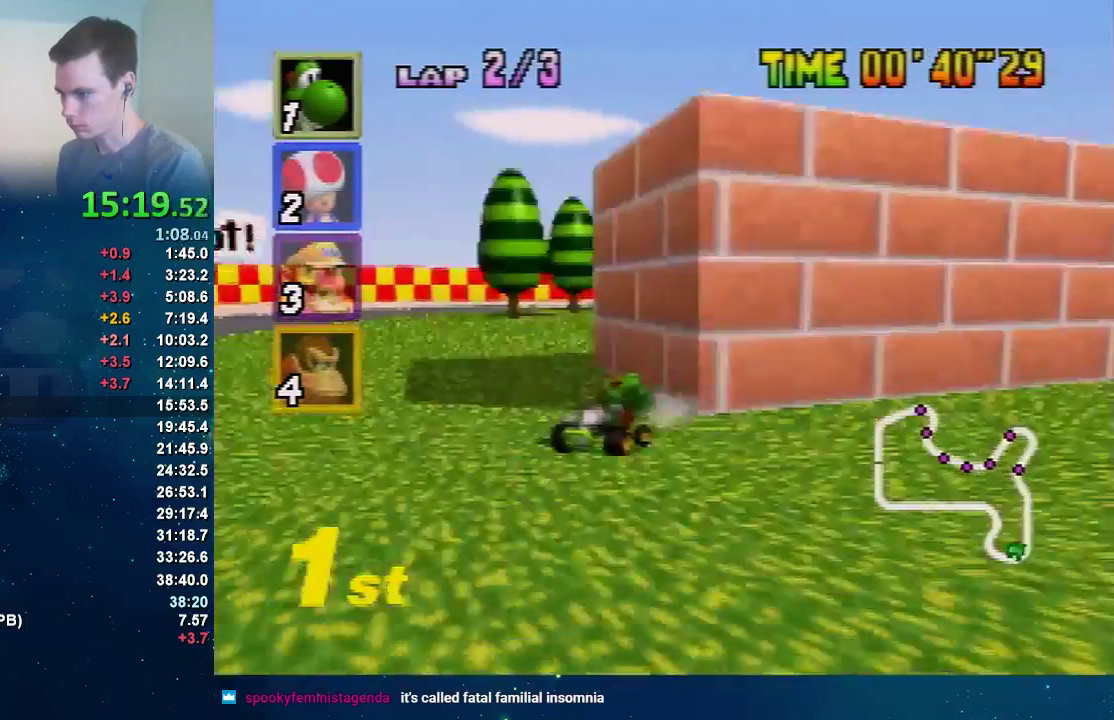
{"buttons": [], "left_stick": "left", "events": [[501, "left_stick", "left"]]}
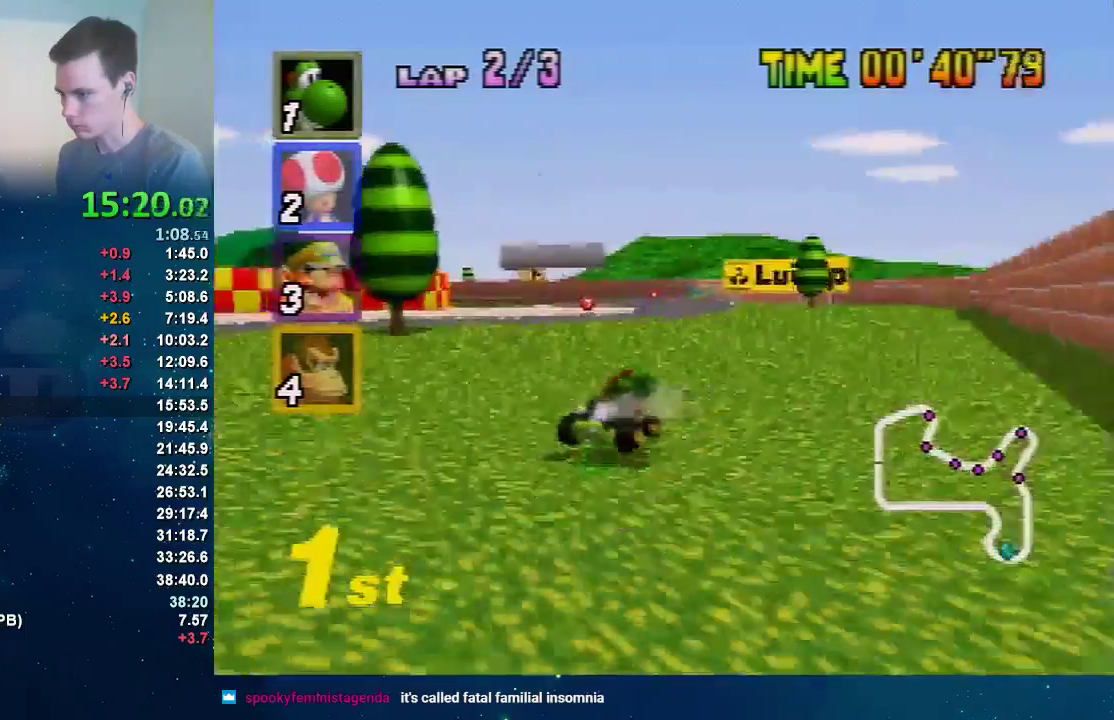
{"buttons": [], "left_stick": "left", "events": [[333, "left_stick", "up-right"], [400, "left_stick", "left"]]}
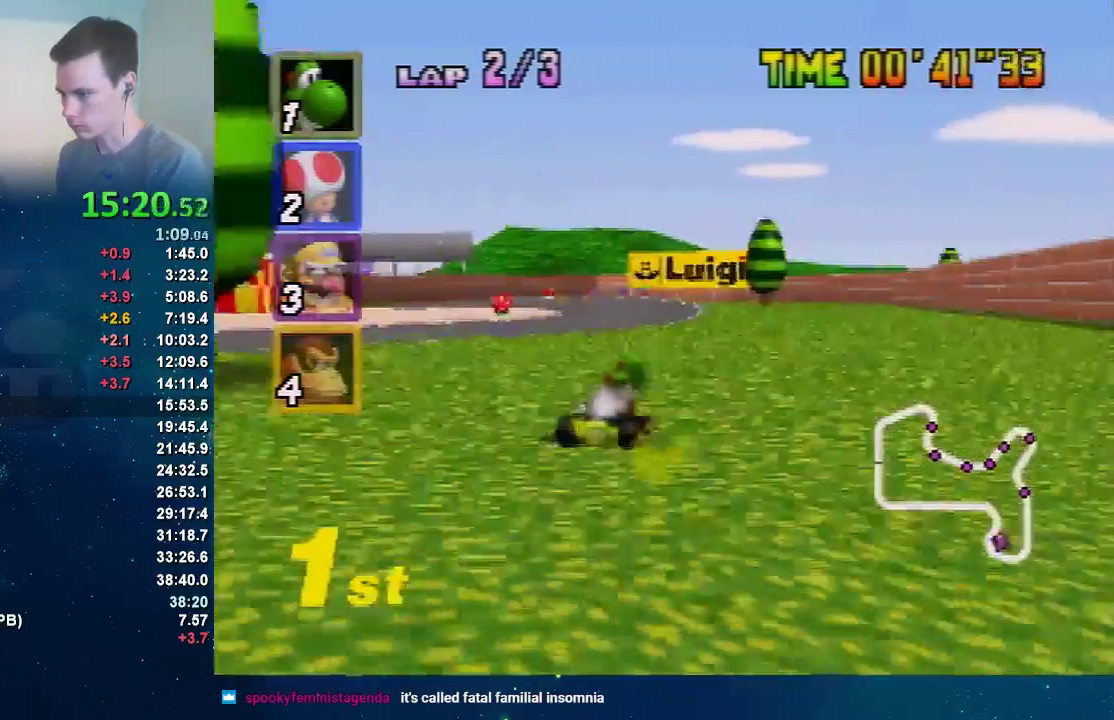
{"buttons": [], "left_stick": "left", "events": [[33, "left_stick", "up-right"], [167, "left_stick", "left"], [234, "left_stick", "center"], [401, "left_stick", "left"]]}
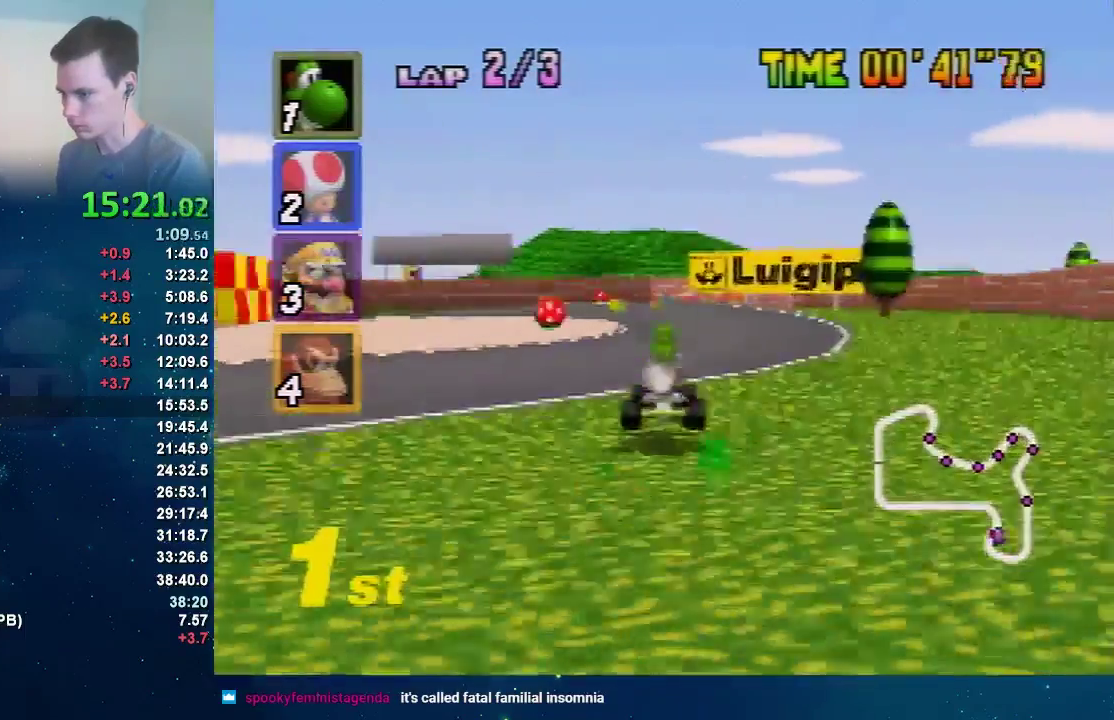
{"buttons": [], "left_stick": "left", "events": [[33, "left_stick", "center"], [100, "left_stick", "right"], [500, "left_stick", "left"]]}
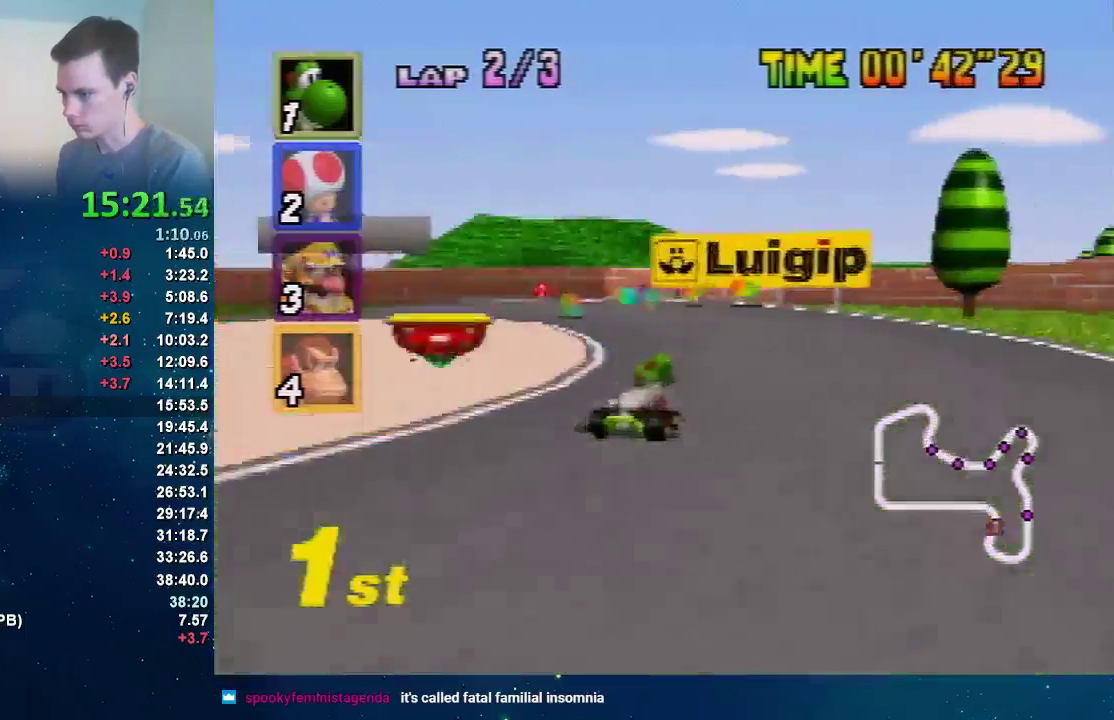
{"buttons": [], "left_stick": "left"}
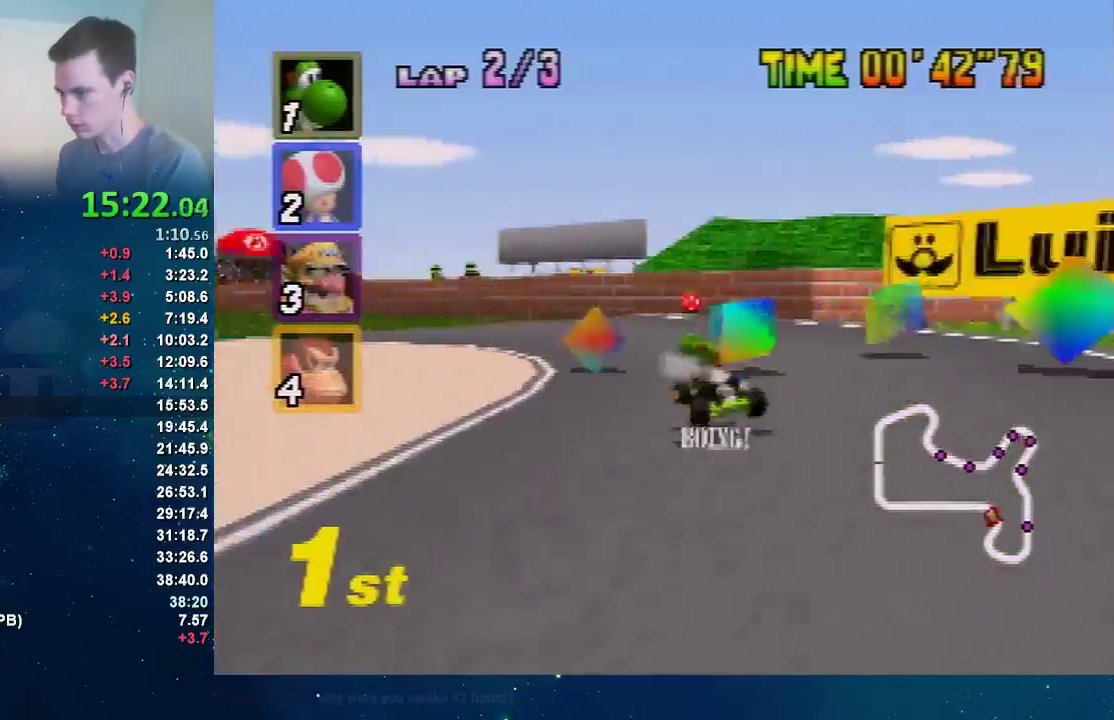
{"buttons": [], "left_stick": "left"}
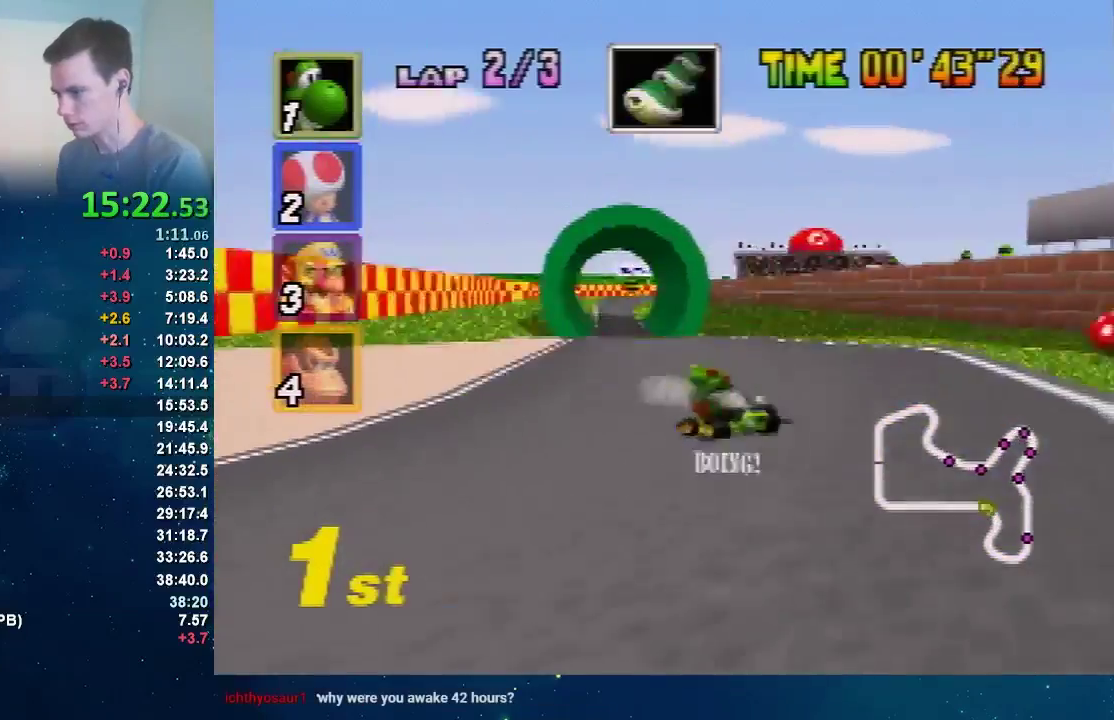
{"buttons": [], "left_stick": "right", "events": [[234, "left_stick", "right"]]}
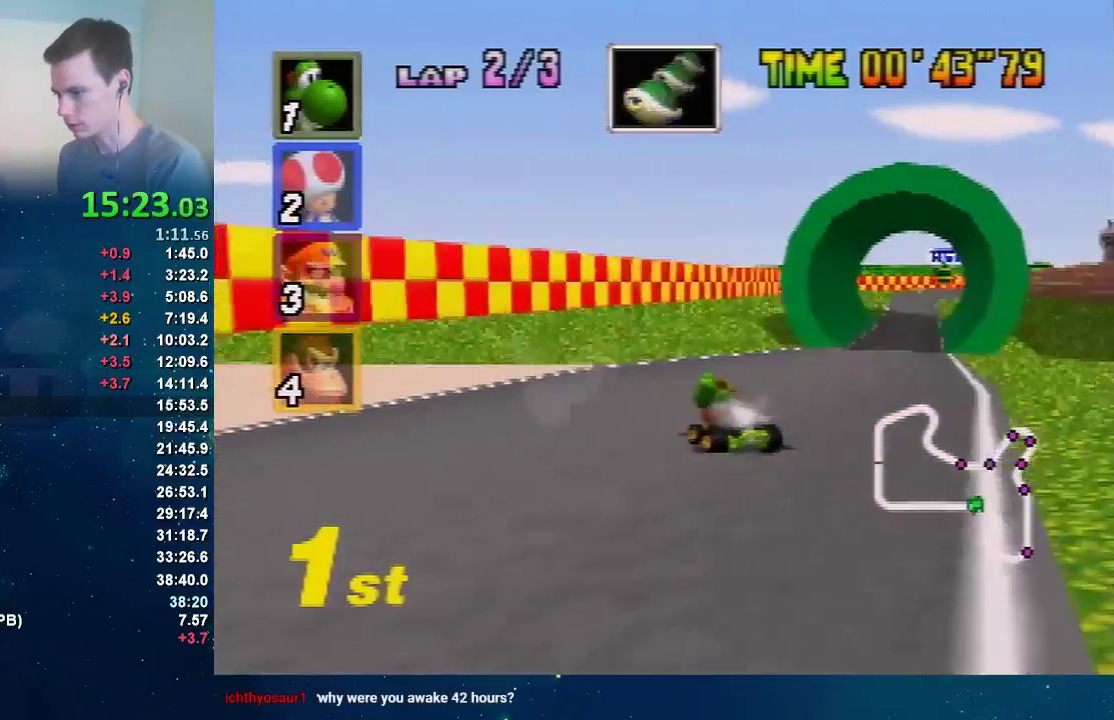
{"buttons": [], "left_stick": "right", "events": [[66, "left_stick", "up-right"], [166, "left_stick", "up-left"], [233, "left_stick", "right"], [367, "left_stick", "up-left"], [433, "left_stick", "right"]]}
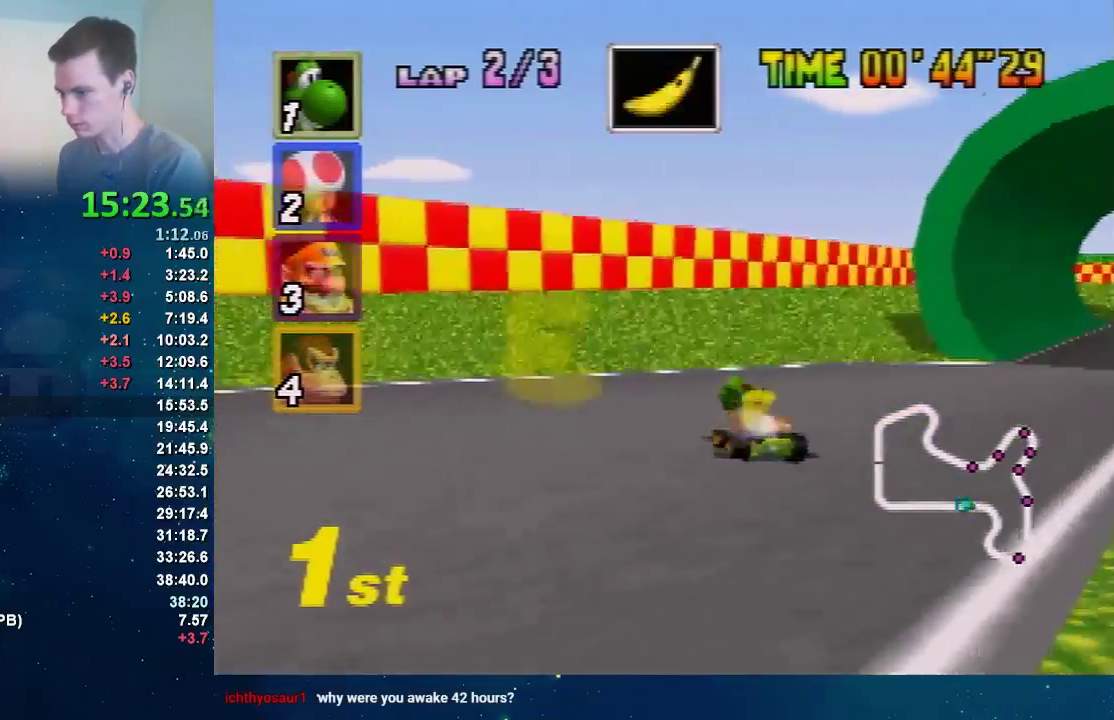
{"buttons": [], "left_stick": "right"}
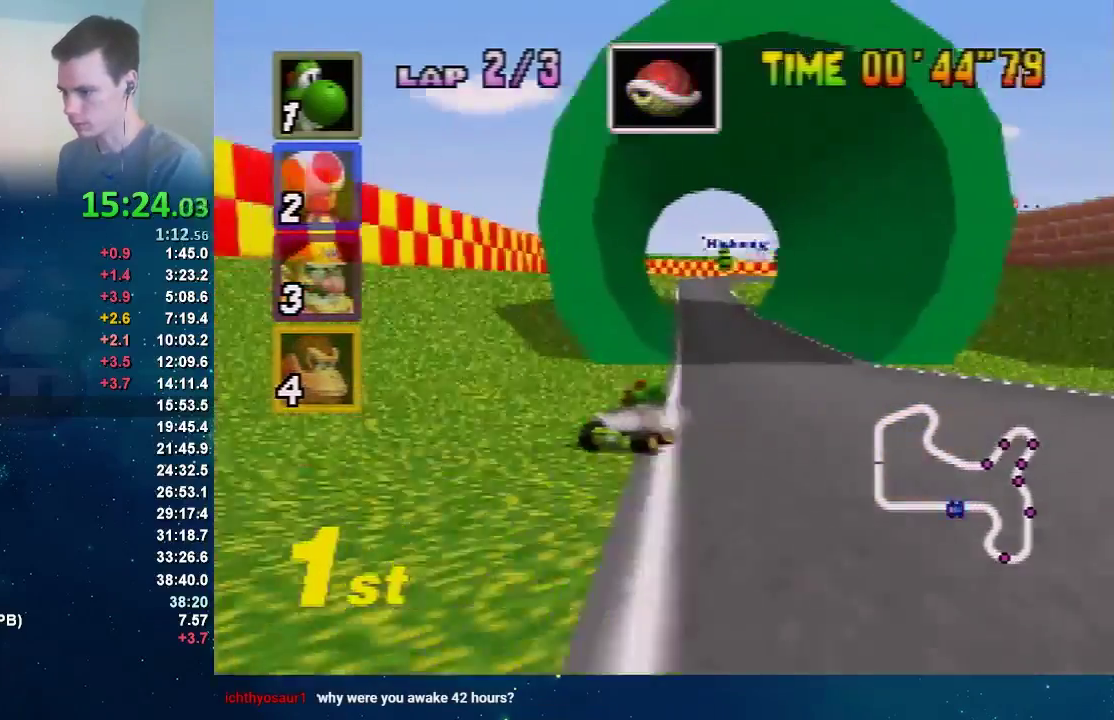
{"buttons": [], "left_stick": "up-right", "events": [[100, "left_stick", "left"], [433, "left_stick", "up-right"]]}
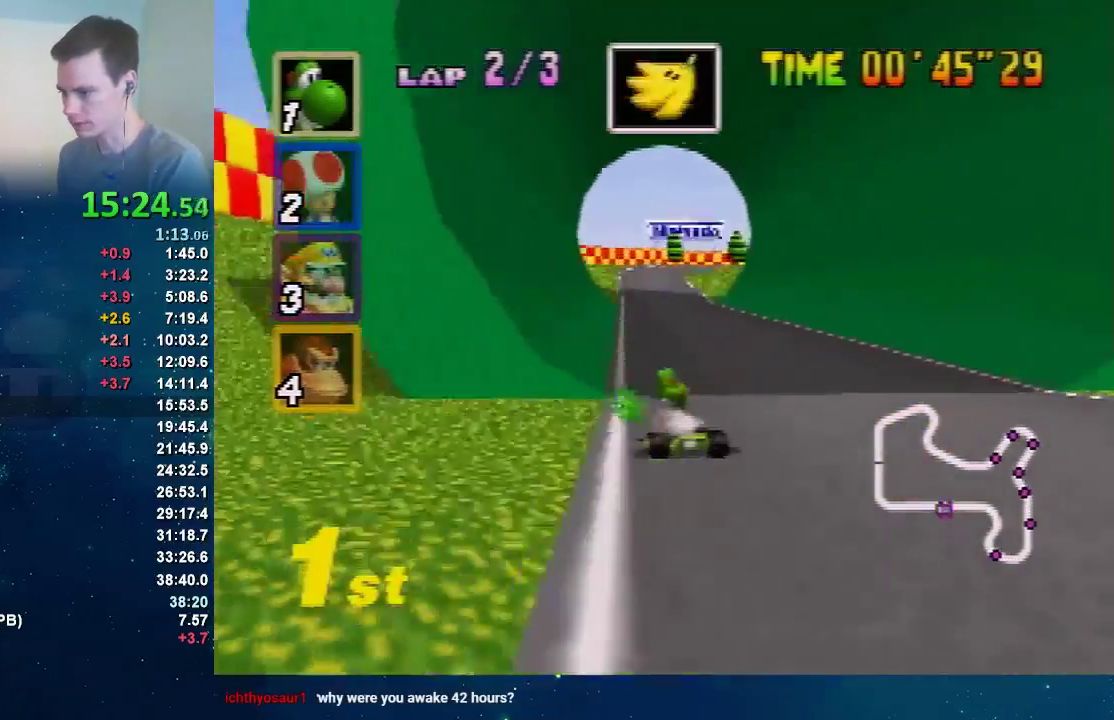
{"buttons": [], "left_stick": "center", "events": [[100, "left_stick", "center"], [200, "left_stick", "right"], [367, "left_stick", "left"], [434, "left_stick", "center"]]}
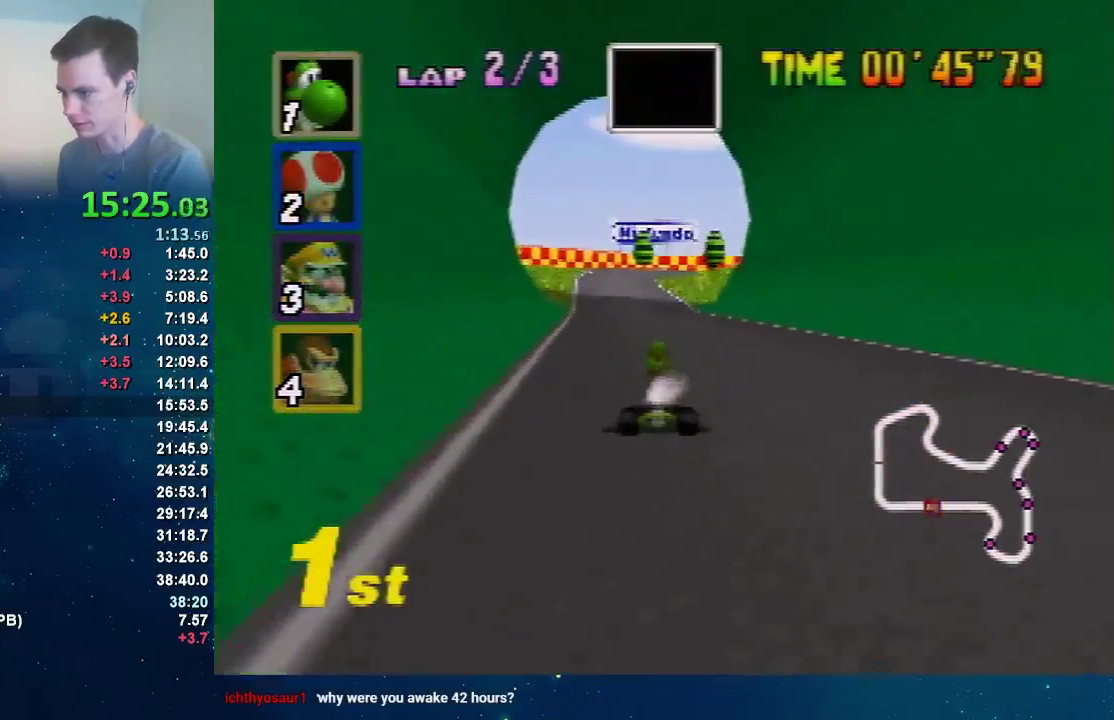
{"buttons": [], "left_stick": "right", "events": [[333, "left_stick", "right"]]}
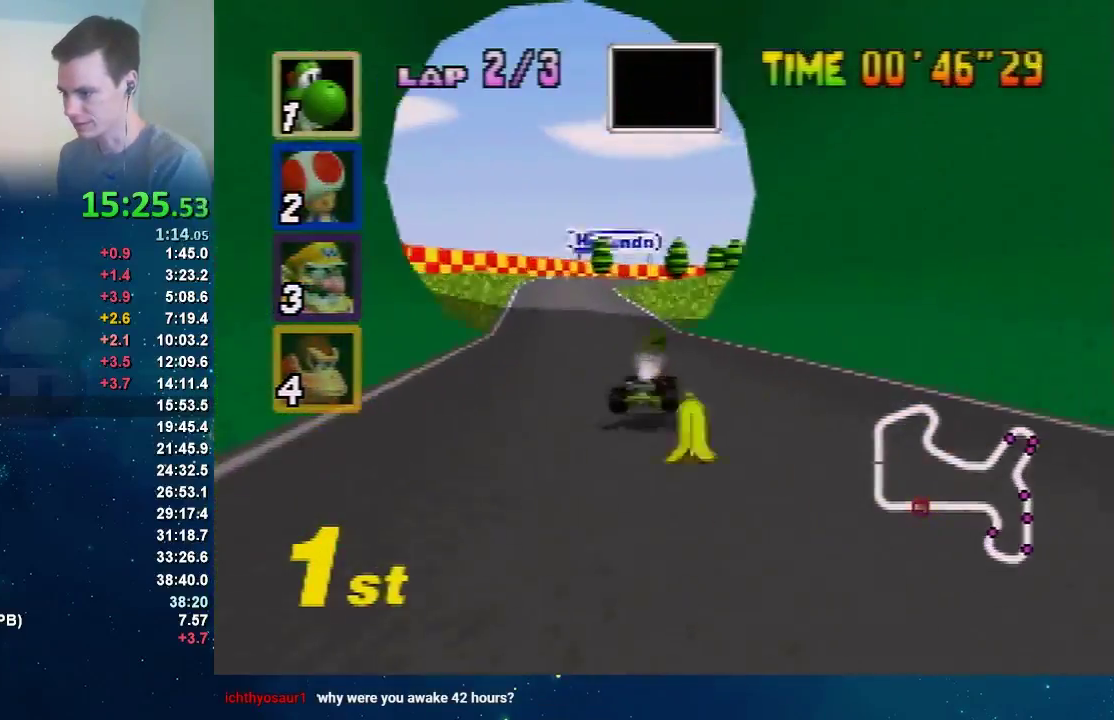
{"buttons": [], "left_stick": "up-right", "events": [[33, "left_stick", "center"], [134, "left_stick", "left"], [501, "left_stick", "up-right"]]}
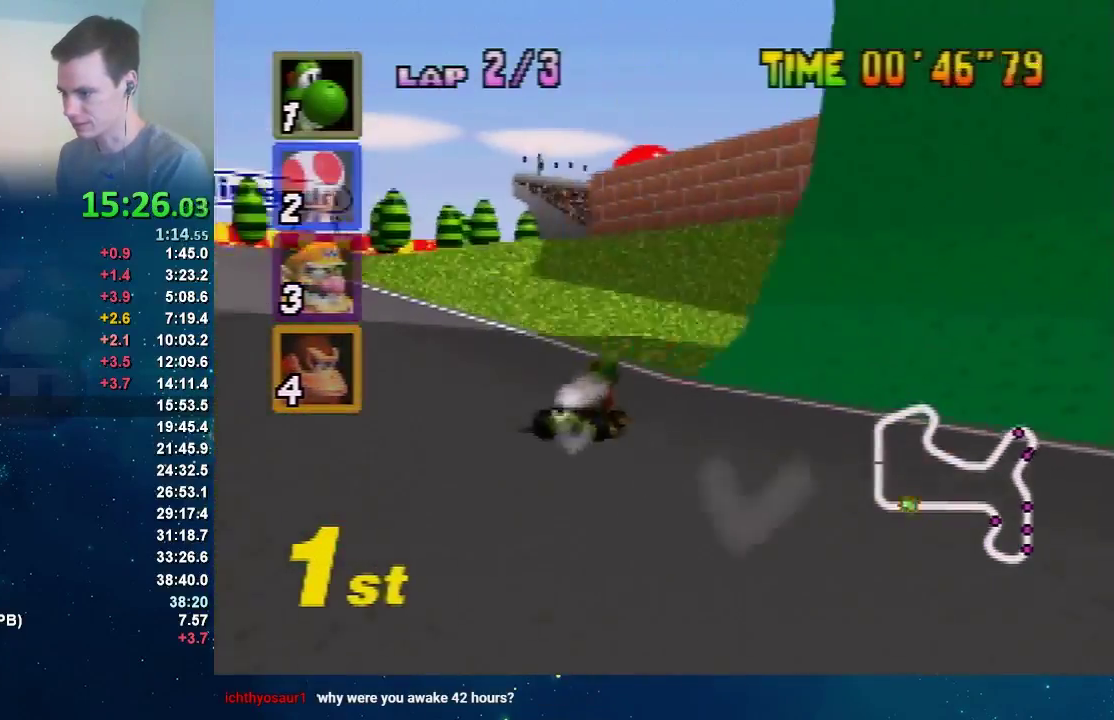
{"buttons": [], "left_stick": "left", "events": [[133, "left_stick", "left"], [300, "left_stick", "up"], [400, "left_stick", "left"]]}
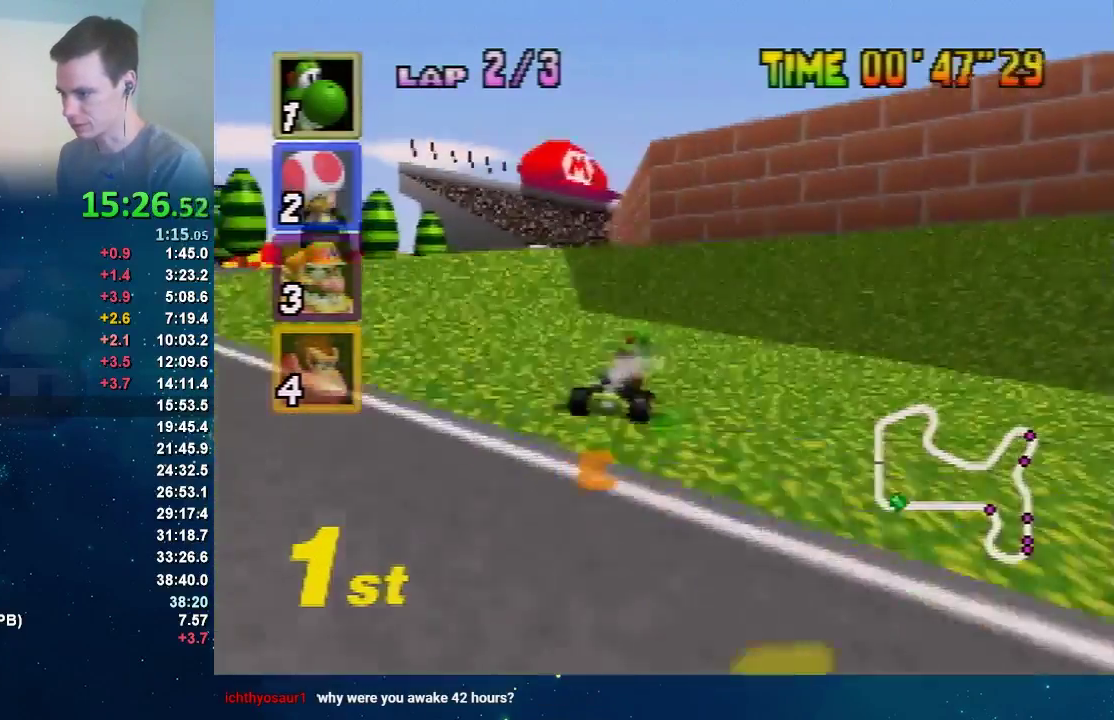
{"buttons": [], "left_stick": "center", "events": [[134, "left_stick", "up"], [234, "left_stick", "center"]]}
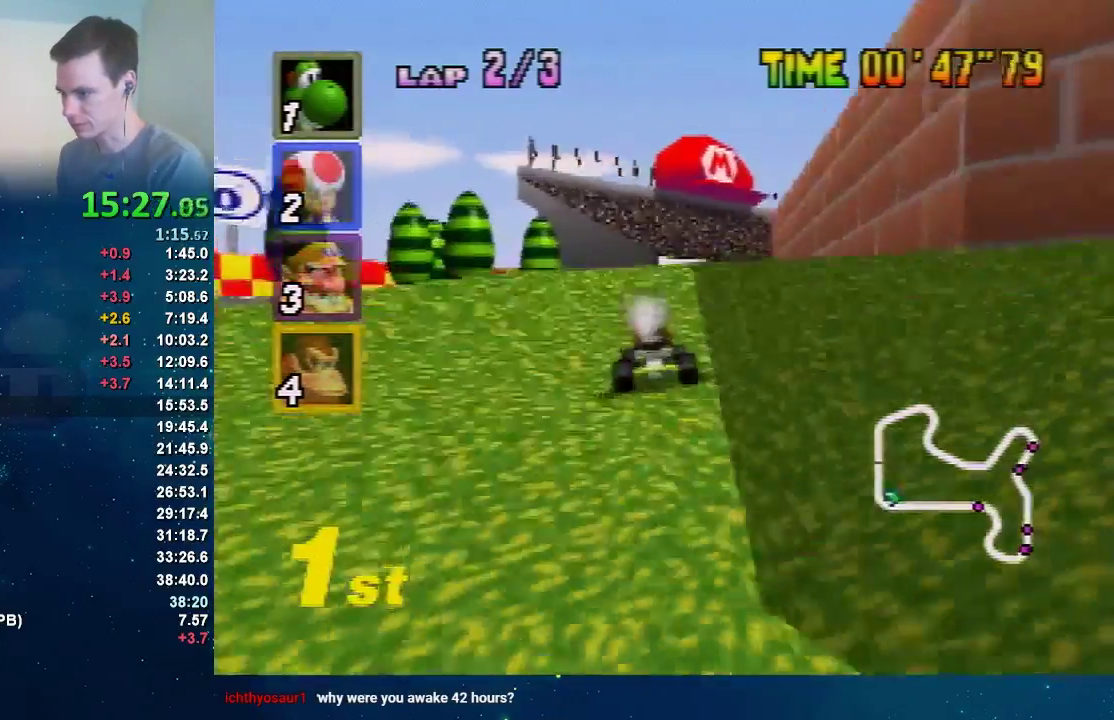
{"buttons": [], "left_stick": "right", "events": [[33, "left_stick", "right"]]}
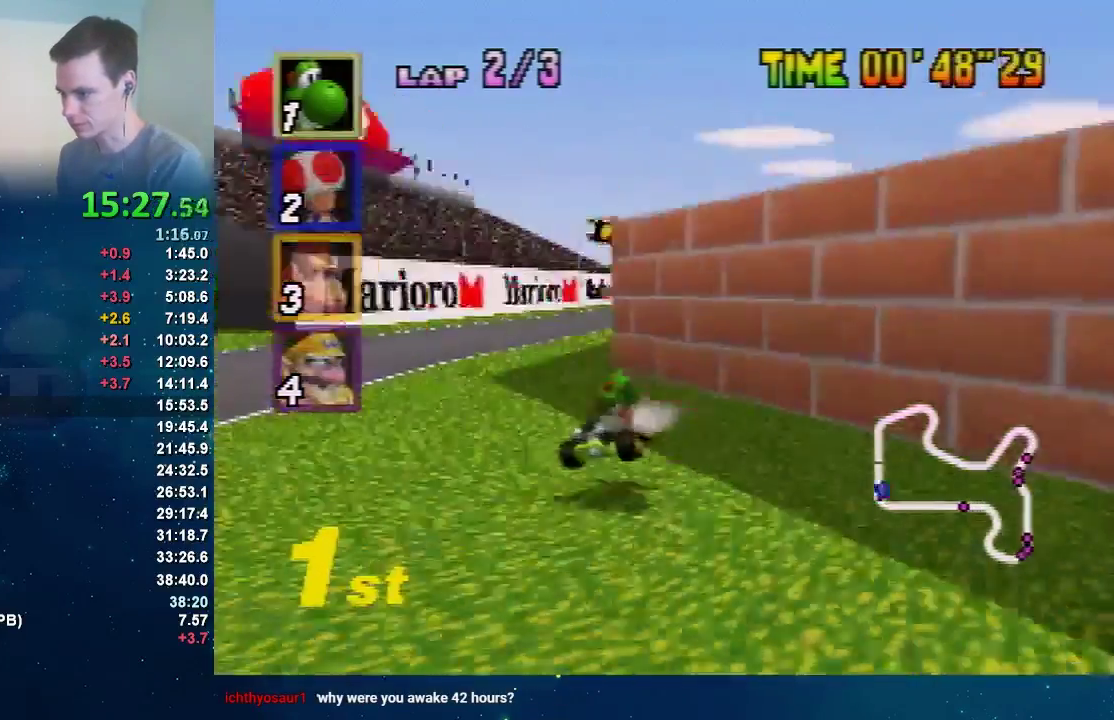
{"buttons": [], "left_stick": "left", "events": [[100, "left_stick", "left"], [434, "left_stick", "up-right"], [501, "left_stick", "left"]]}
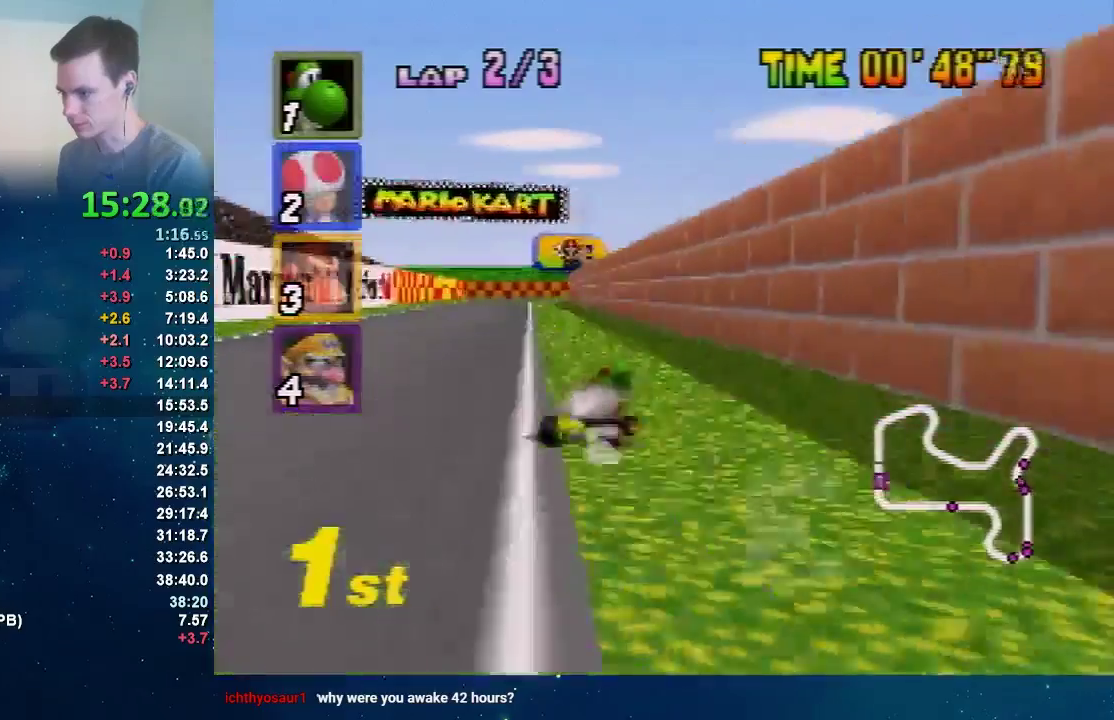
{"buttons": [], "left_stick": "left", "events": [[166, "left_stick", "up-right"], [233, "left_stick", "left"]]}
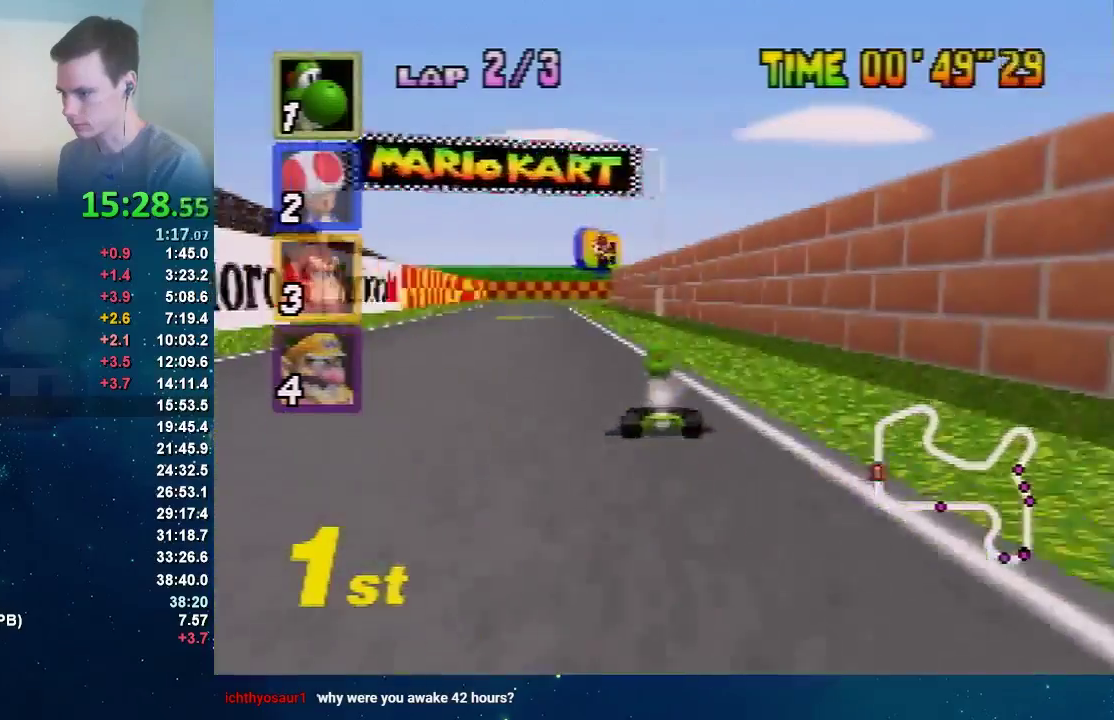
{"buttons": [], "left_stick": "center", "events": [[100, "left_stick", "up-right"], [167, "left_stick", "center"]]}
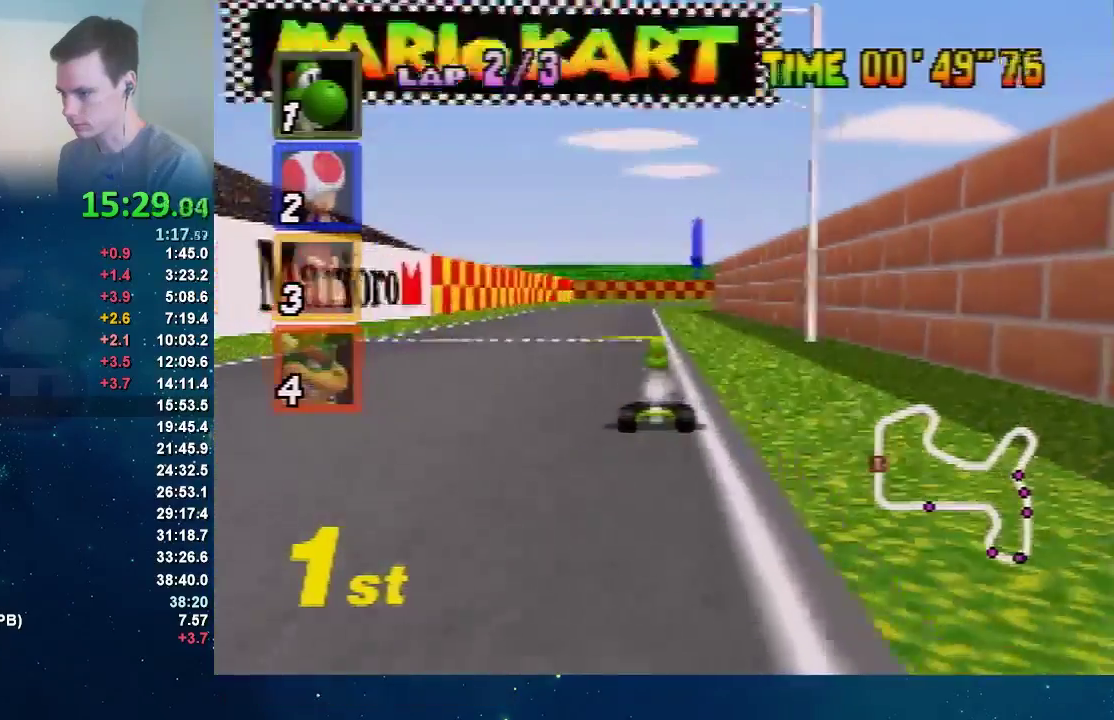
{"buttons": [], "left_stick": "left", "events": [[233, "left_stick", "right"], [400, "left_stick", "center"], [500, "left_stick", "left"]]}